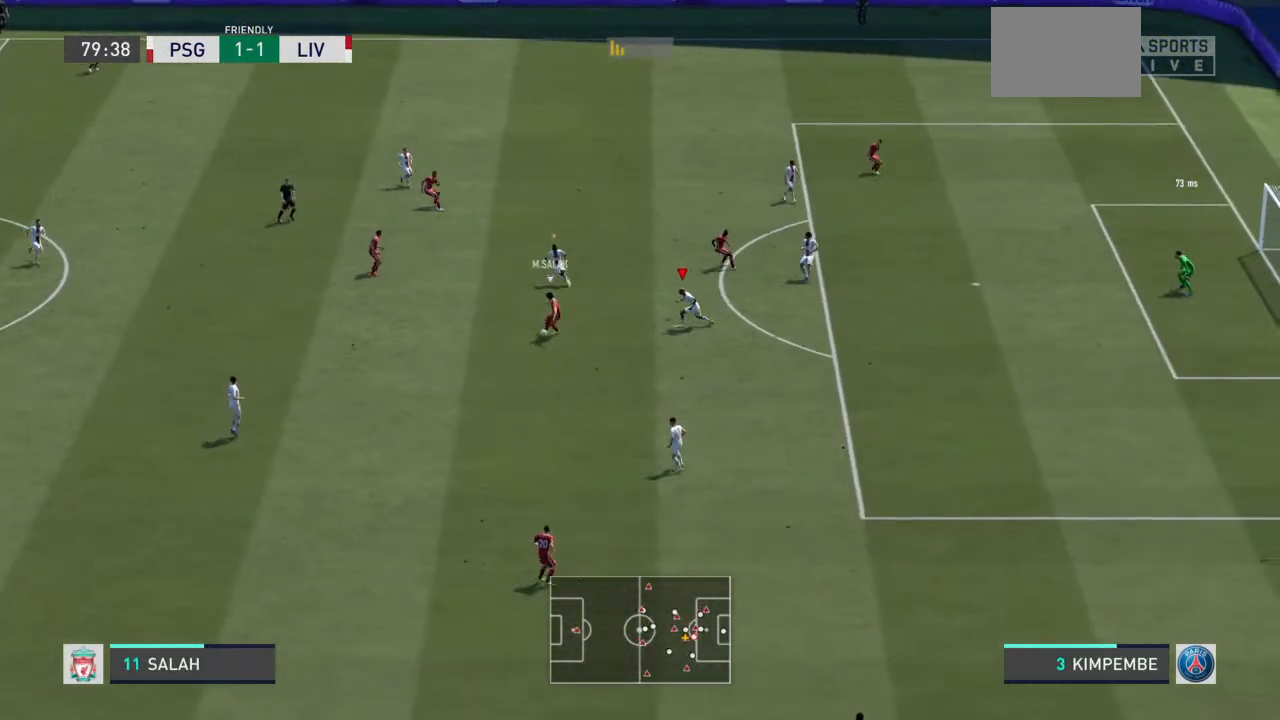
Gameplay with a controller (PlayStation layout); each line is a JSON object with the inputs held at the frame after it. "events" lists button and stick changes between this image and that frame as [ms after this image, input, new state], when the widget could be followed in between. Not read: L3 R3.
{"buttons": ["L2", "R2"], "left_stick": "down", "right_stick": "center", "events": [[67, "left_stick", "up-left"], [267, "left_stick", "down-left"], [467, "left_stick", "down"]]}
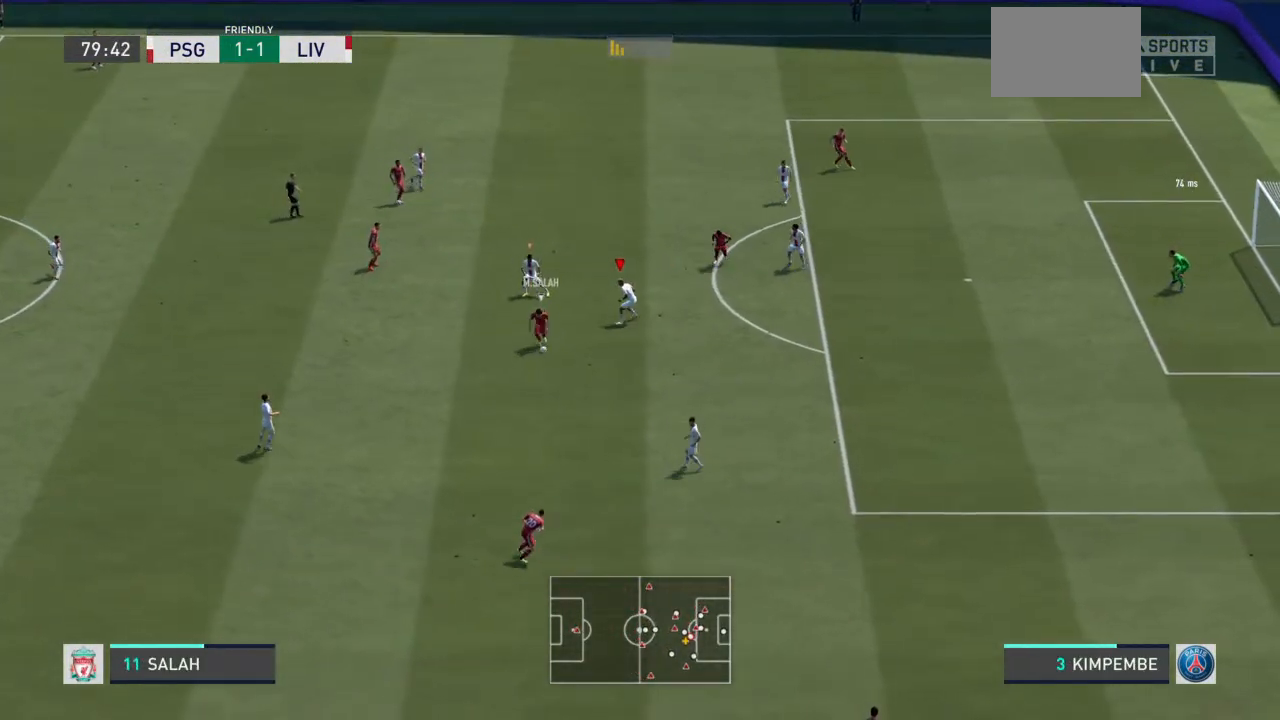
{"buttons": ["L2", "R2"], "left_stick": "down", "right_stick": "center", "events": []}
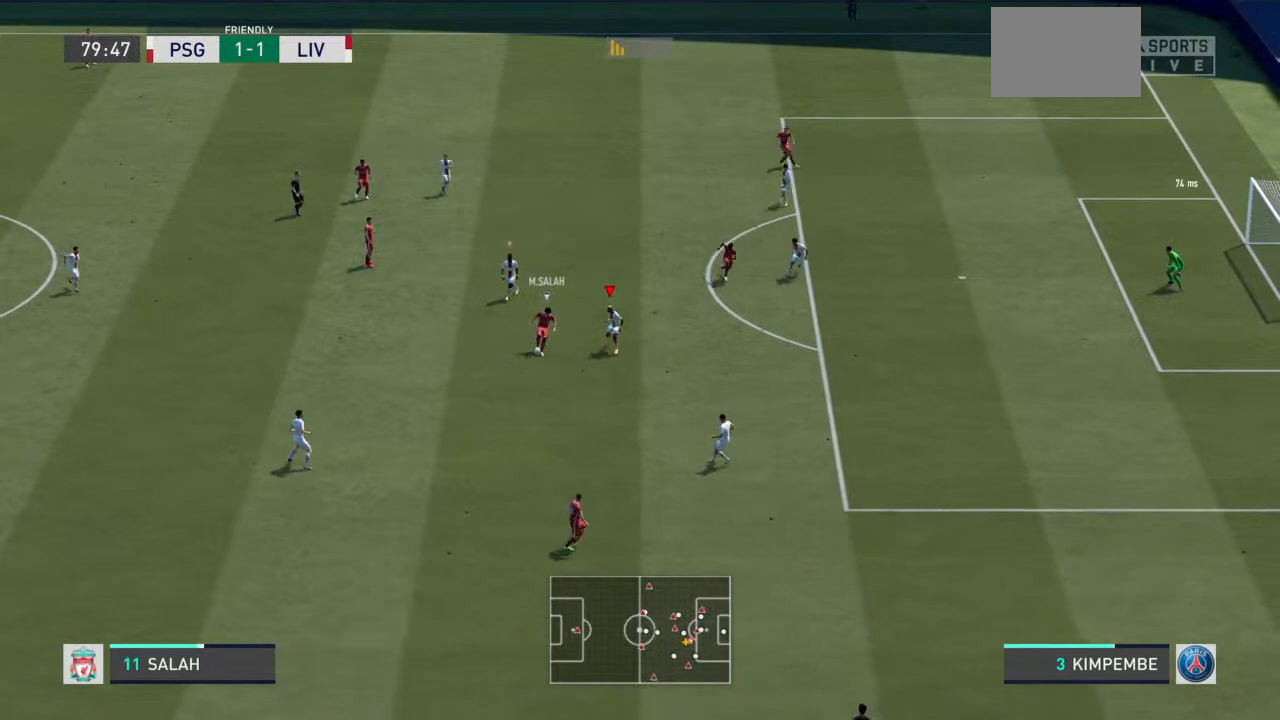
{"buttons": ["L2", "R2"], "left_stick": "down-right", "right_stick": "center", "events": [[267, "left_stick", "down-right"]]}
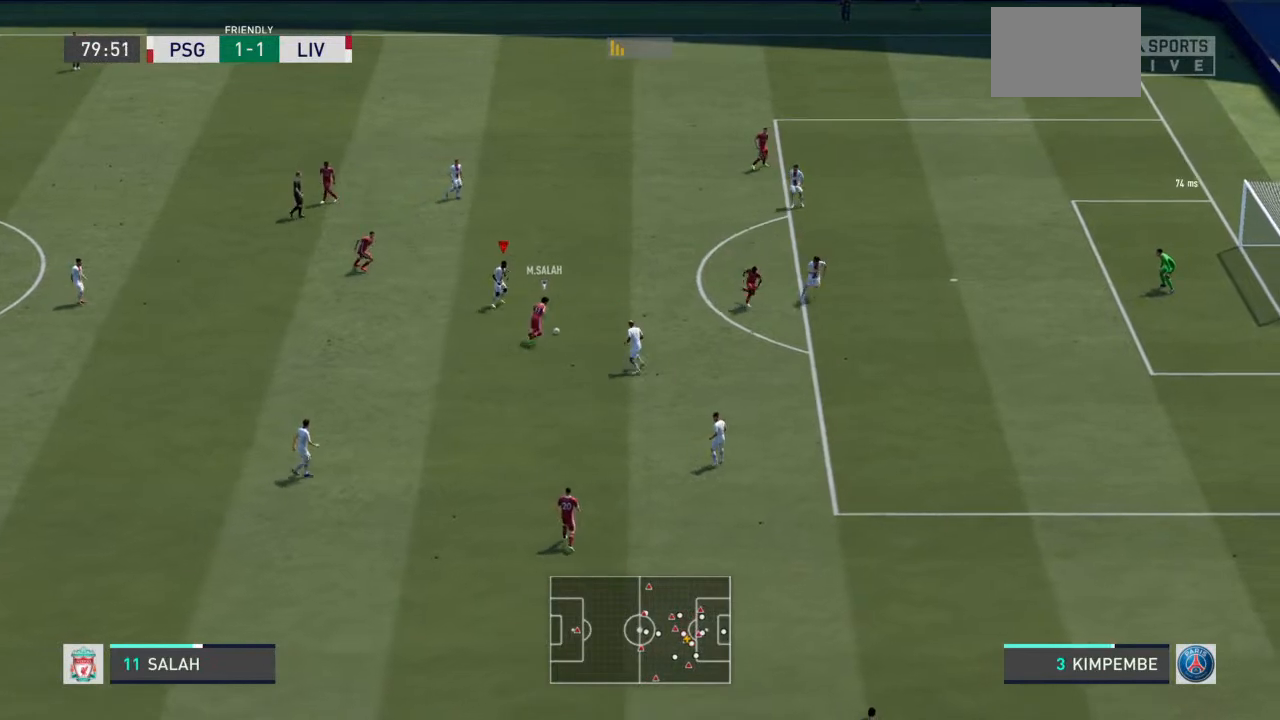
{"buttons": ["L2", "R2"], "left_stick": "right", "right_stick": "center", "events": [[333, "left_stick", "right"]]}
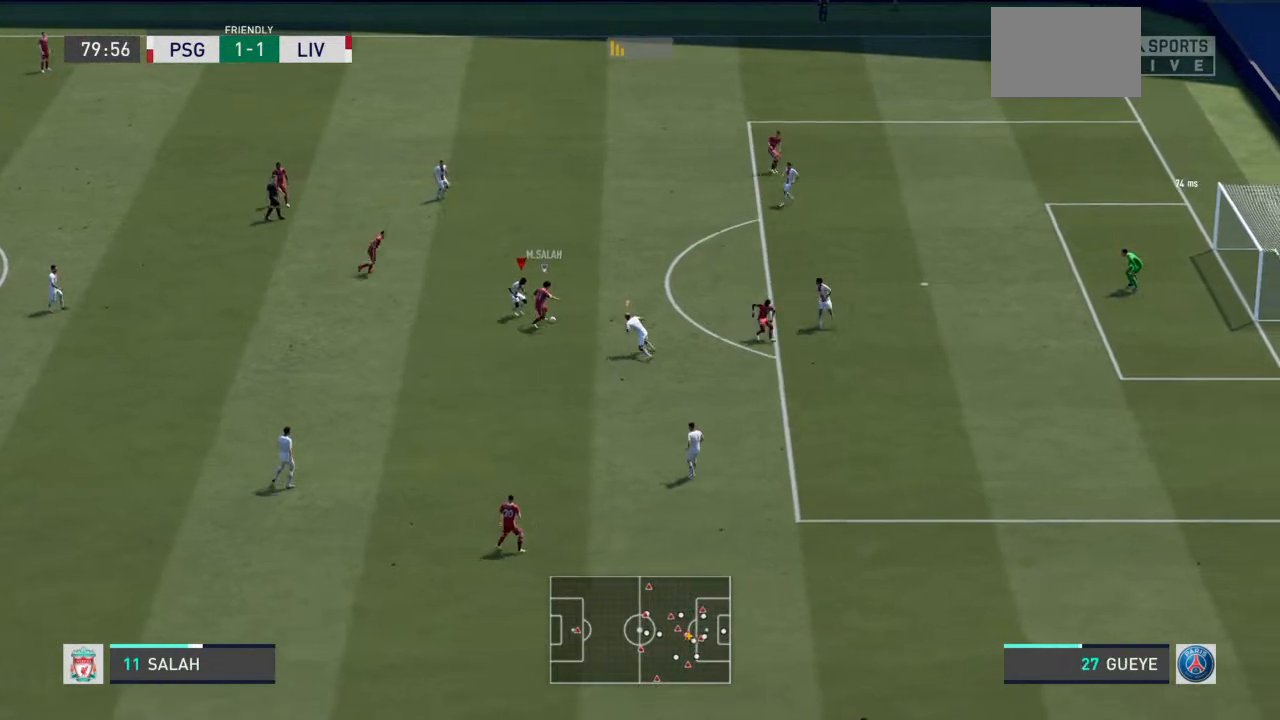
{"buttons": ["L2", "R2"], "left_stick": "up-right", "right_stick": "center", "events": [[200, "left_stick", "up-right"]]}
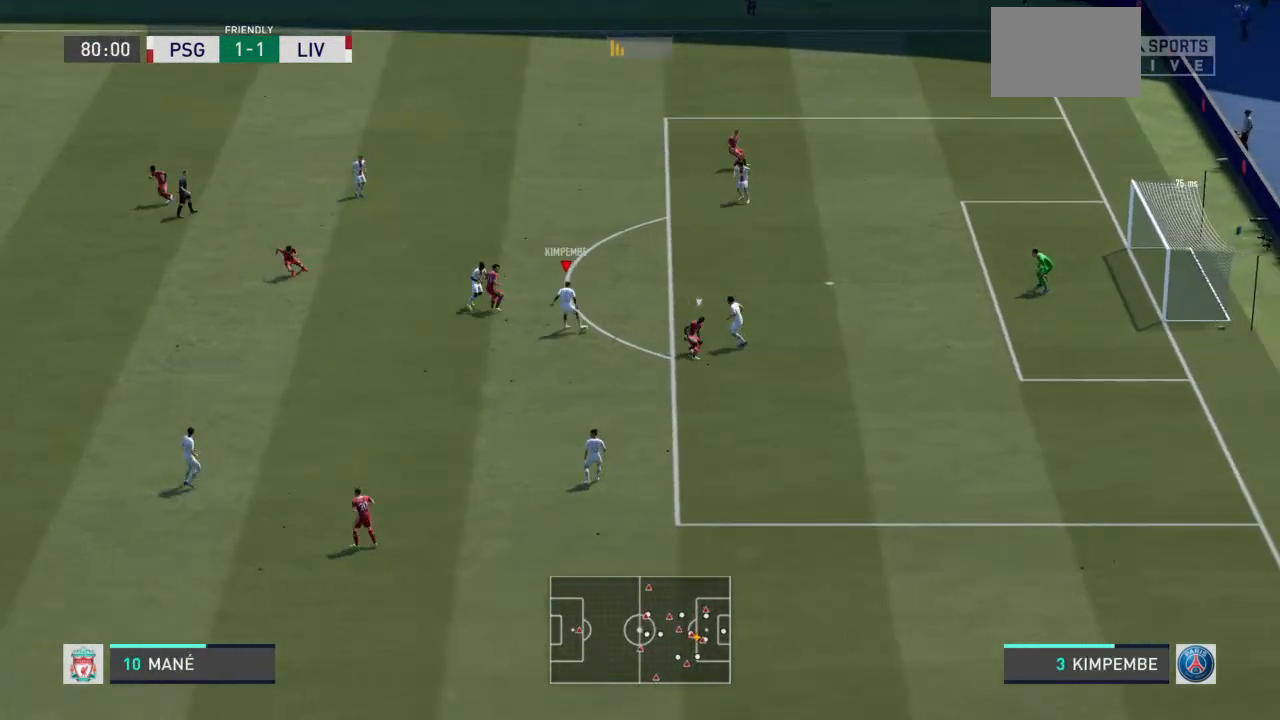
{"buttons": [], "left_stick": "up-left", "right_stick": "center", "events": [[100, "left_stick", "up"], [200, "CROSS", "down"], [233, "R2", "up"], [267, "left_stick", "left"], [300, "L2", "up"], [367, "CROSS", "up"], [400, "left_stick", "up-left"]]}
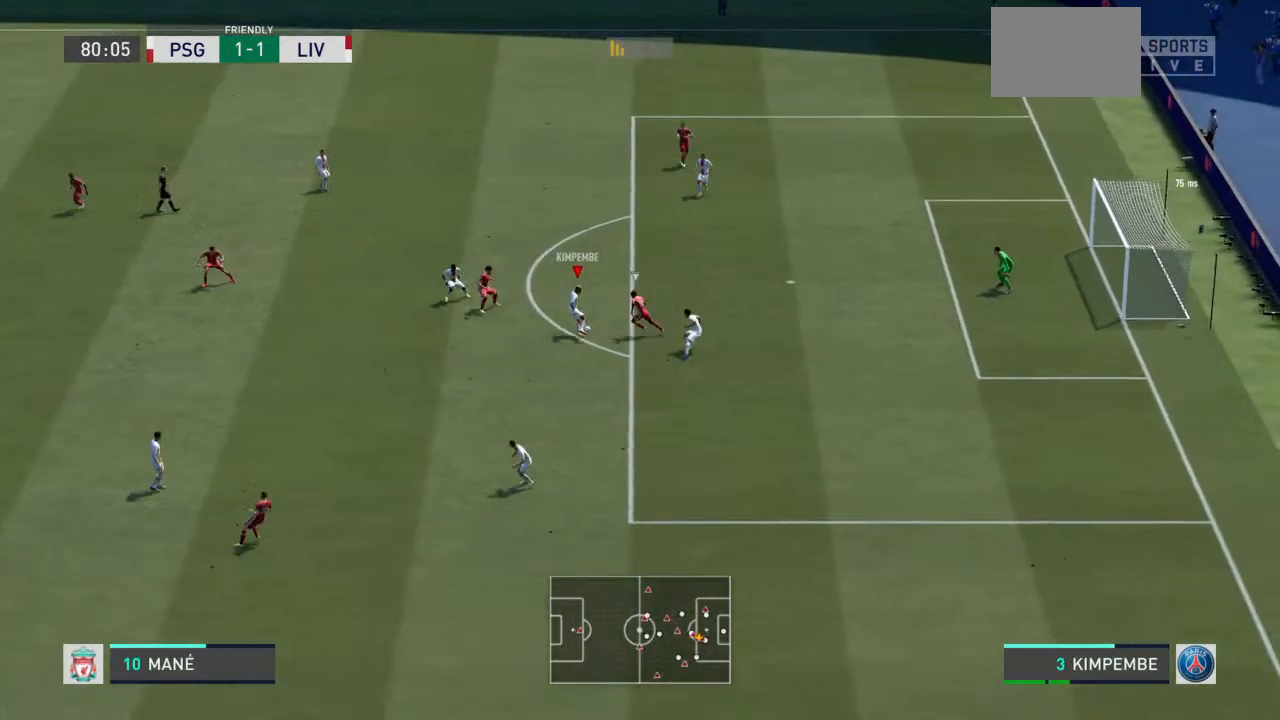
{"buttons": [], "left_stick": "up-left", "right_stick": "center", "events": []}
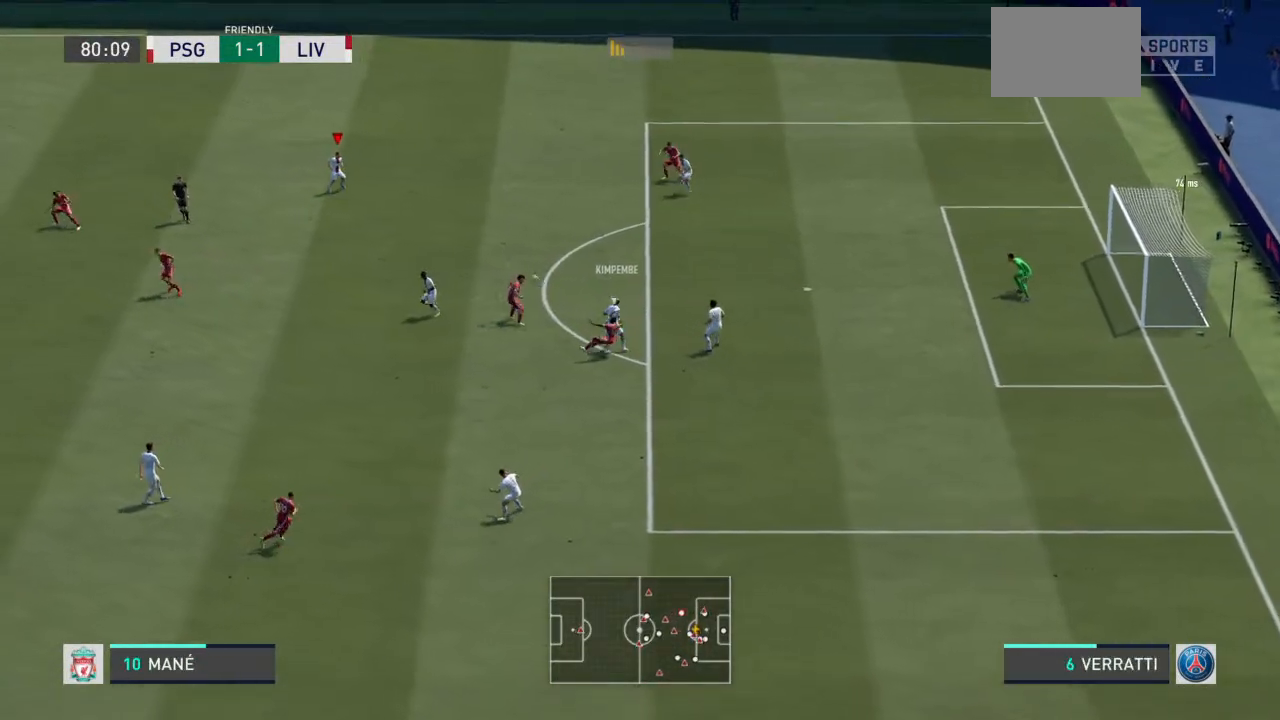
{"buttons": [], "left_stick": "down-left", "right_stick": "center", "events": [[100, "left_stick", "left"], [200, "left_stick", "down-left"], [300, "left_stick", "down"], [500, "left_stick", "down-left"]]}
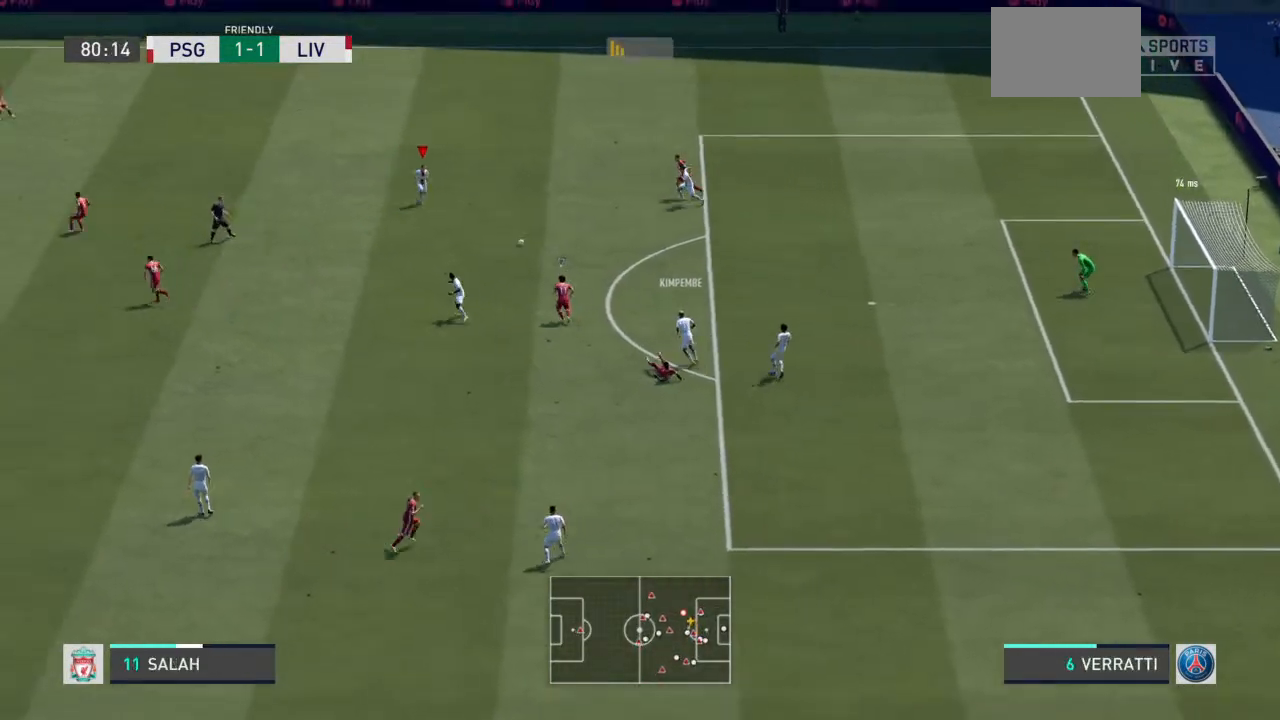
{"buttons": [], "left_stick": "left", "right_stick": "center", "events": [[100, "left_stick", "left"]]}
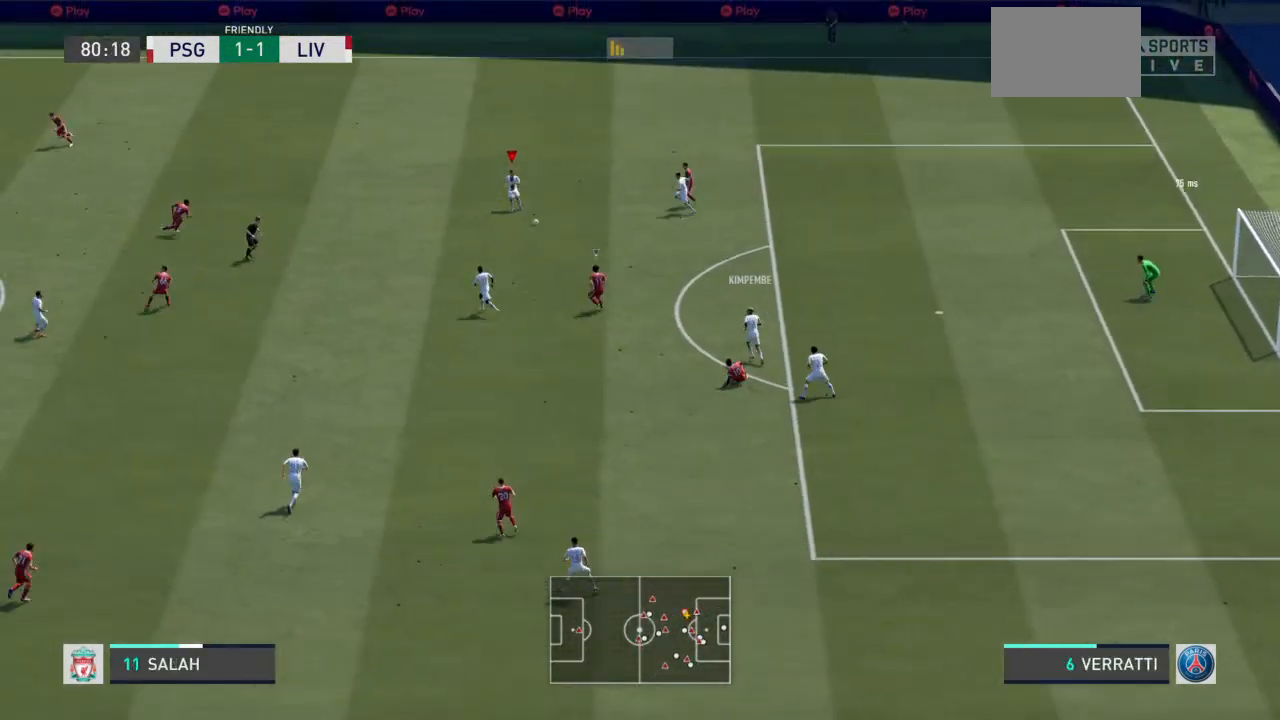
{"buttons": [], "left_stick": "up-left", "right_stick": "center", "events": [[200, "L1", "down"], [300, "L1", "up"], [400, "left_stick", "up-left"]]}
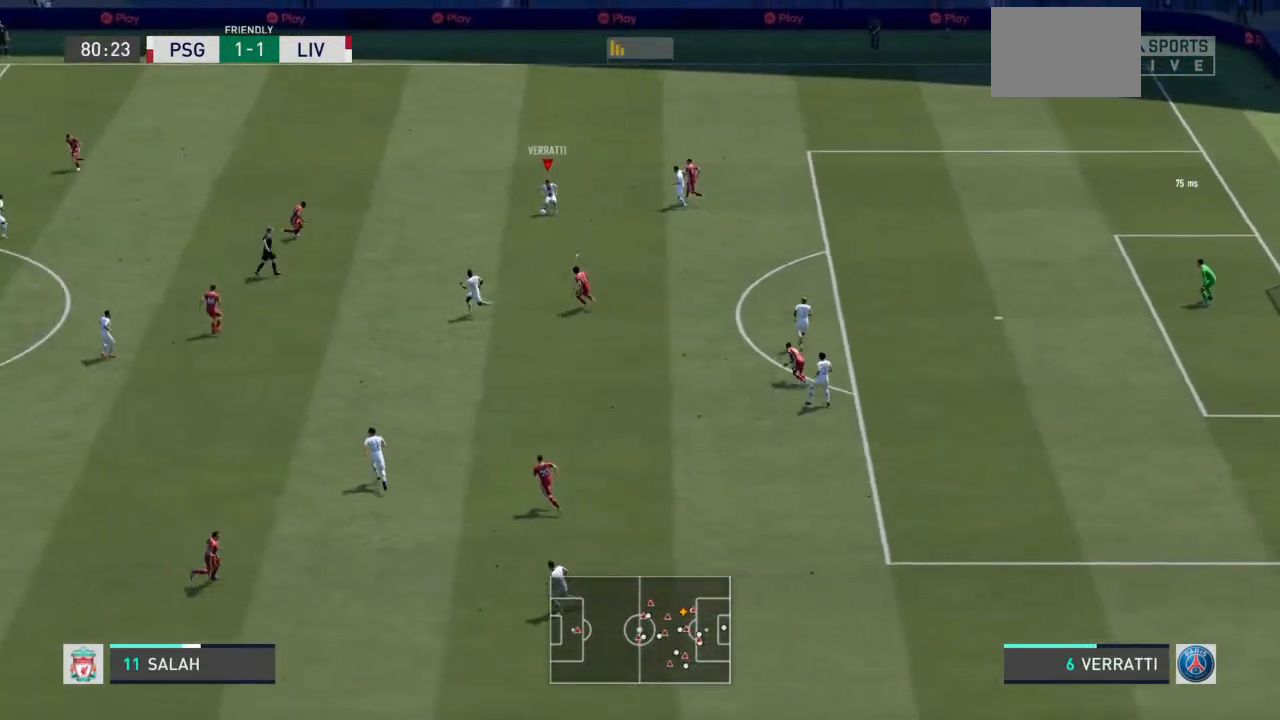
{"buttons": ["R2"], "left_stick": "up-left", "right_stick": "center", "events": [[67, "R2", "down"]]}
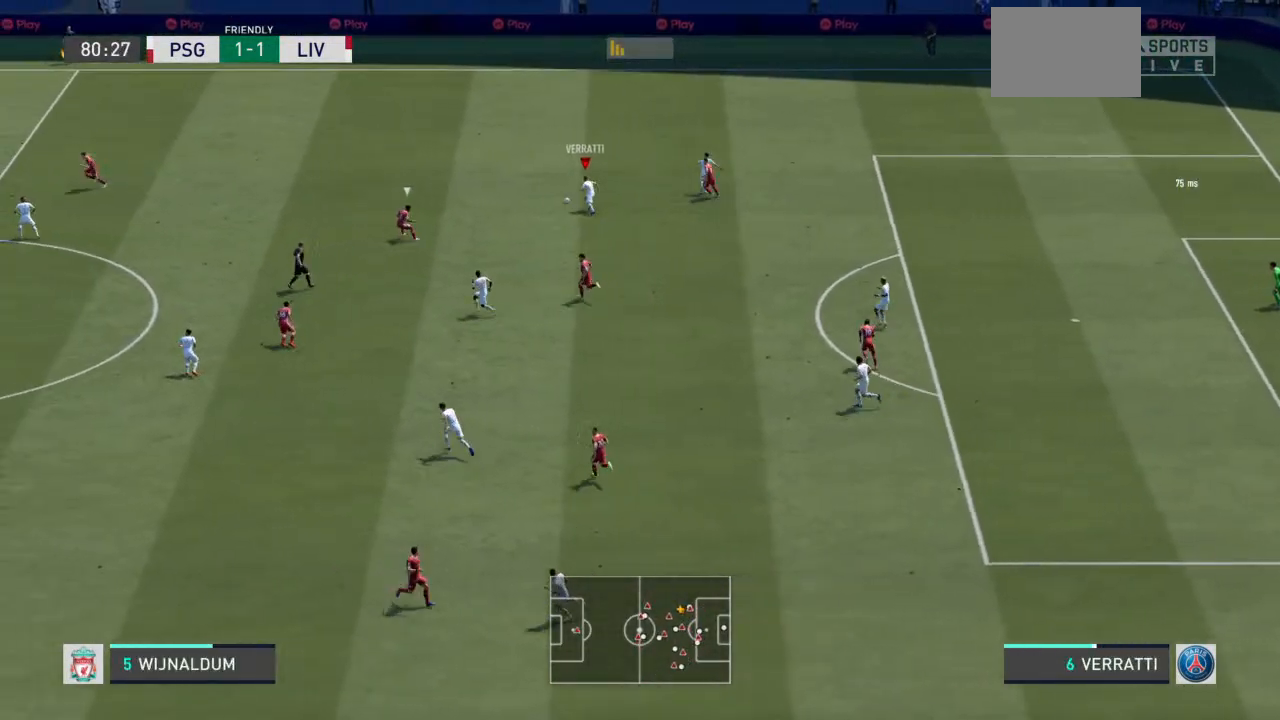
{"buttons": ["TRIANGLE", "R2"], "left_stick": "left", "right_stick": "center", "events": [[267, "TRIANGLE", "down"], [300, "left_stick", "left"]]}
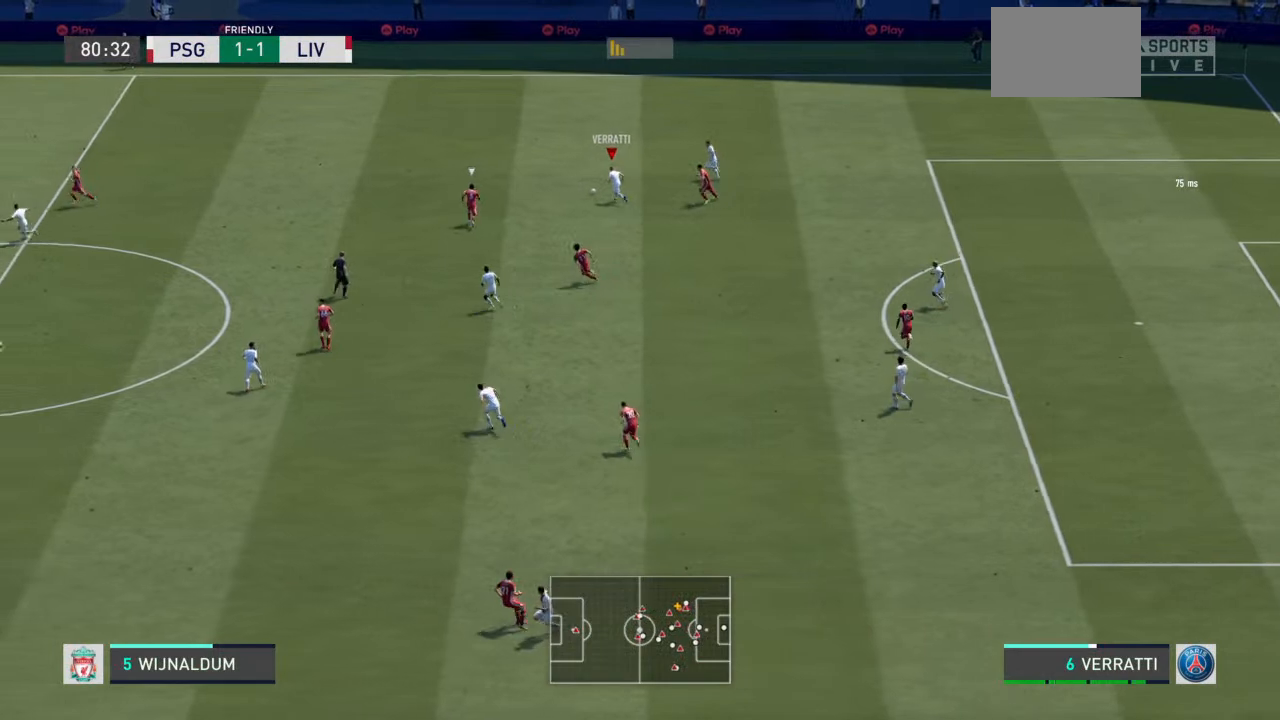
{"buttons": ["R2"], "left_stick": "left", "right_stick": "center", "events": [[167, "TRIANGLE", "up"]]}
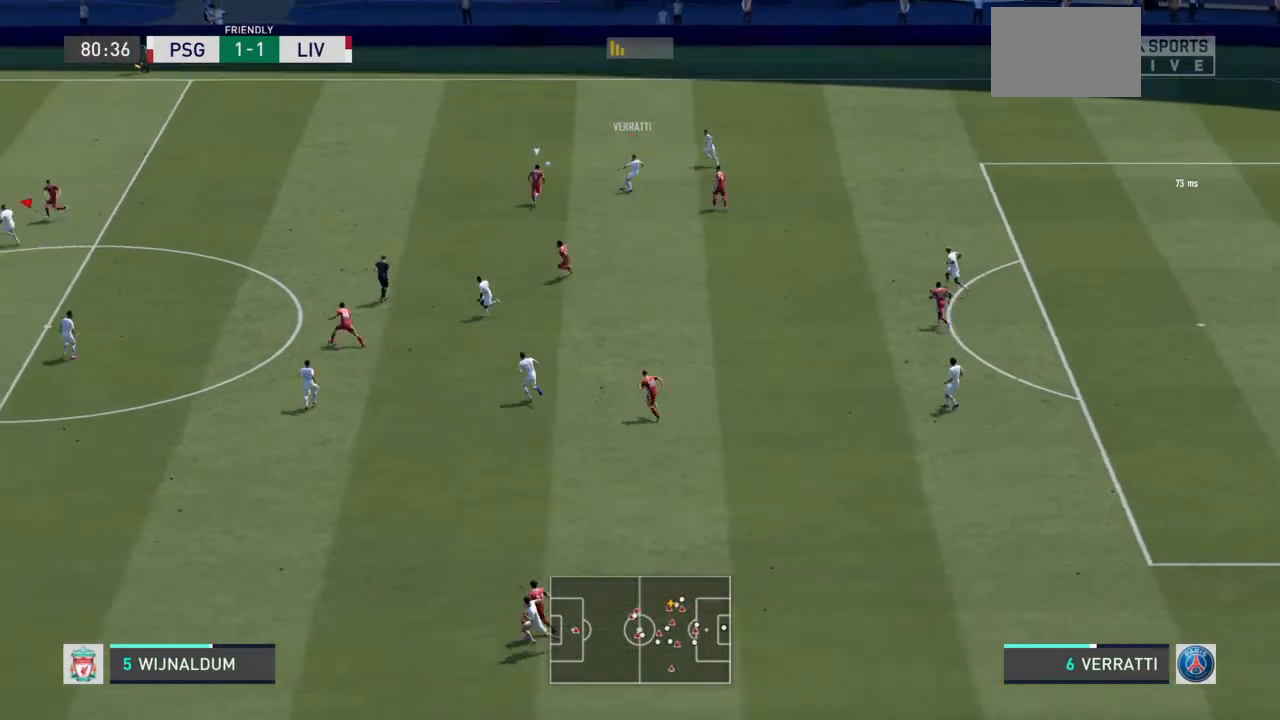
{"buttons": ["R2"], "left_stick": "left", "right_stick": "center", "events": []}
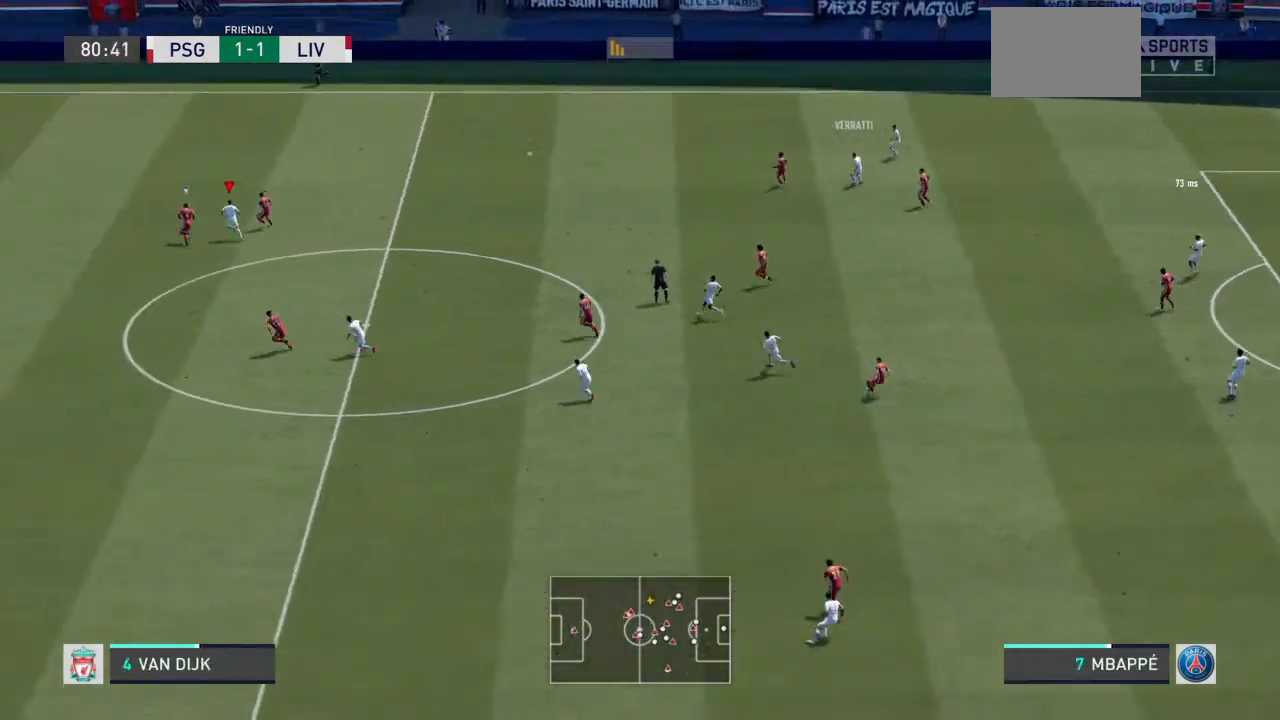
{"buttons": ["R2"], "left_stick": "up-left", "right_stick": "center", "events": [[433, "left_stick", "up-left"]]}
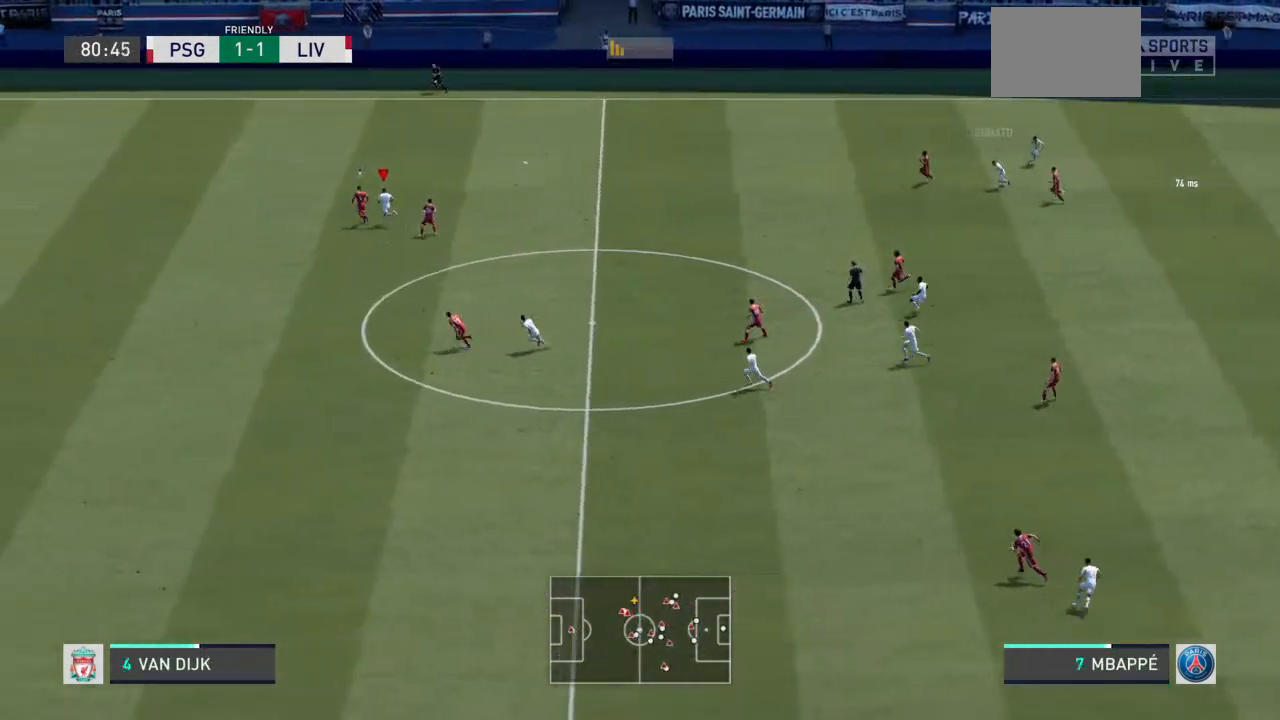
{"buttons": ["R2"], "left_stick": "up-left", "right_stick": "center", "events": []}
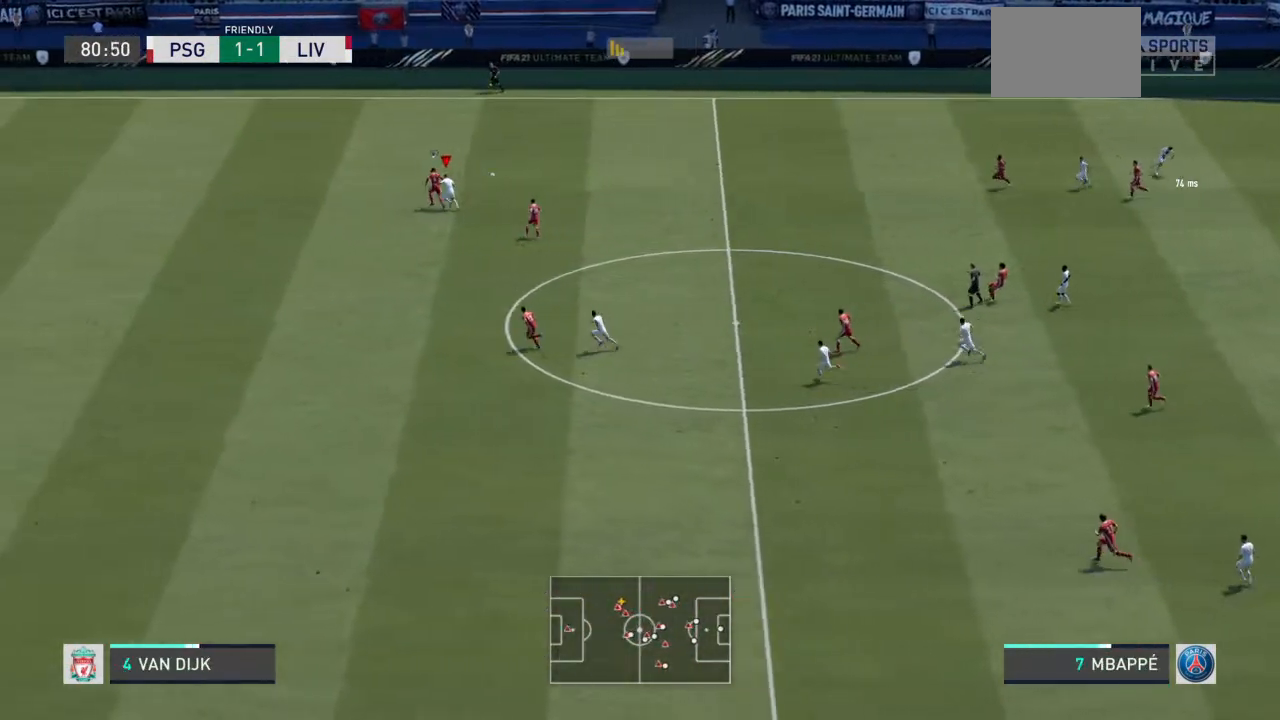
{"buttons": ["R2"], "left_stick": "left", "right_stick": "center", "events": [[233, "left_stick", "left"]]}
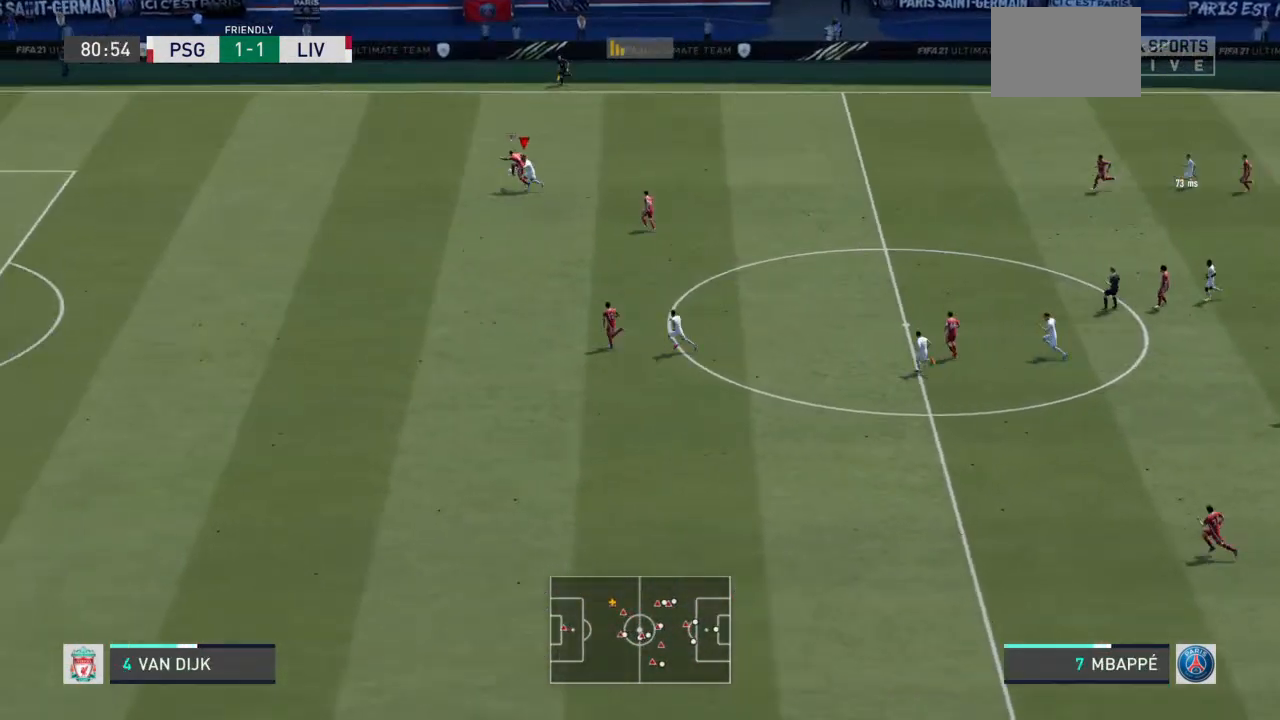
{"buttons": ["L2", "R2"], "left_stick": "up-left", "right_stick": "center", "events": [[300, "left_stick", "up-left"], [500, "L2", "down"]]}
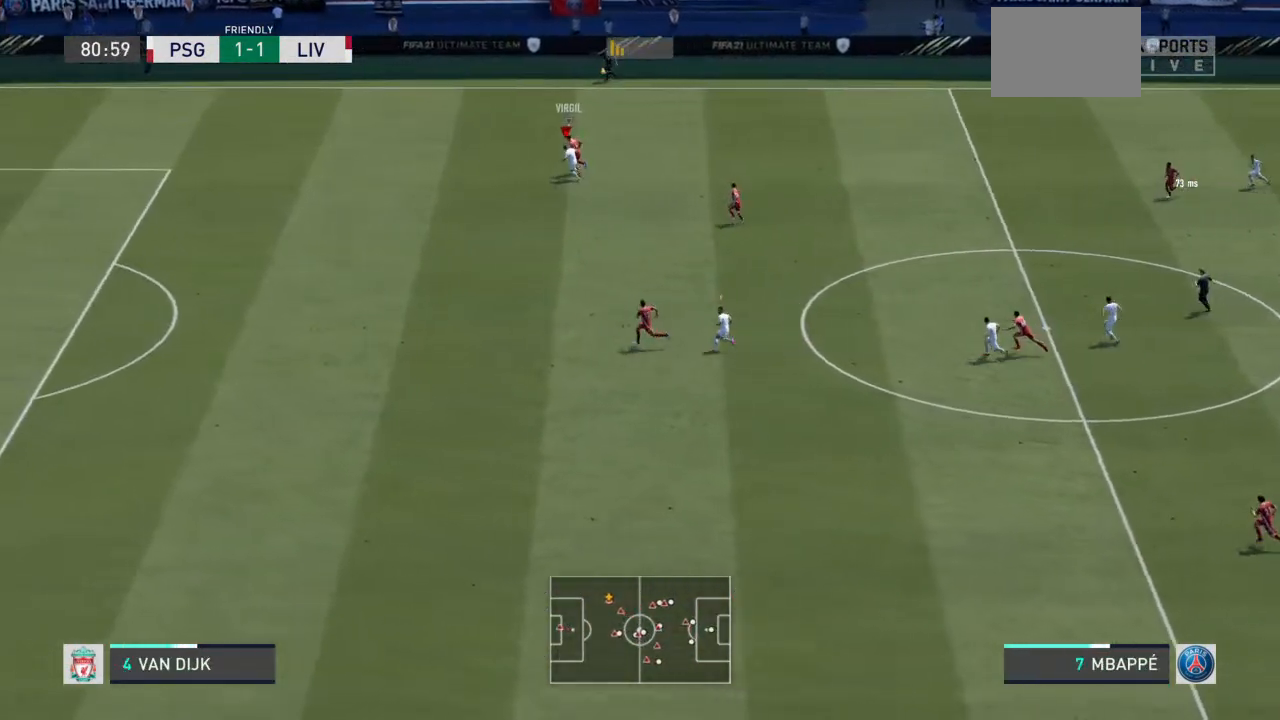
{"buttons": ["L2", "R2"], "left_stick": "up-right", "right_stick": "center", "events": [[67, "left_stick", "up"], [333, "left_stick", "up-right"]]}
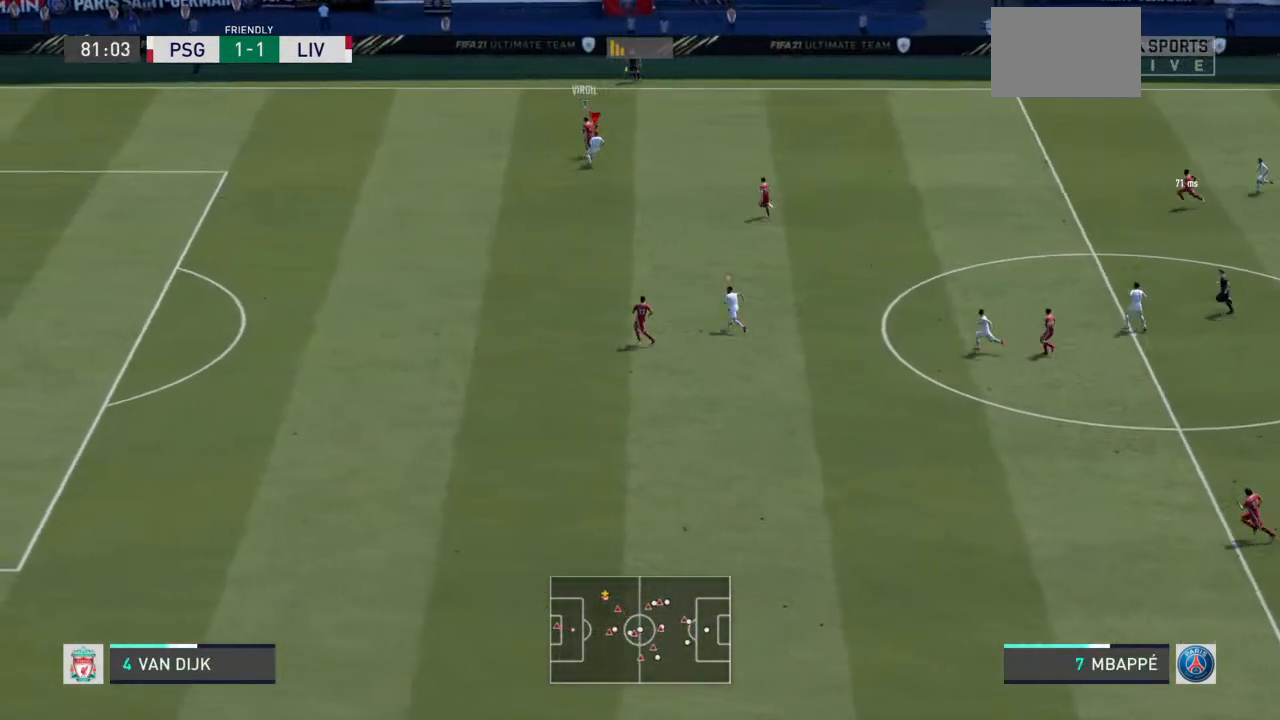
{"buttons": ["L2", "R2"], "left_stick": "up", "right_stick": "center", "events": [[367, "left_stick", "up"]]}
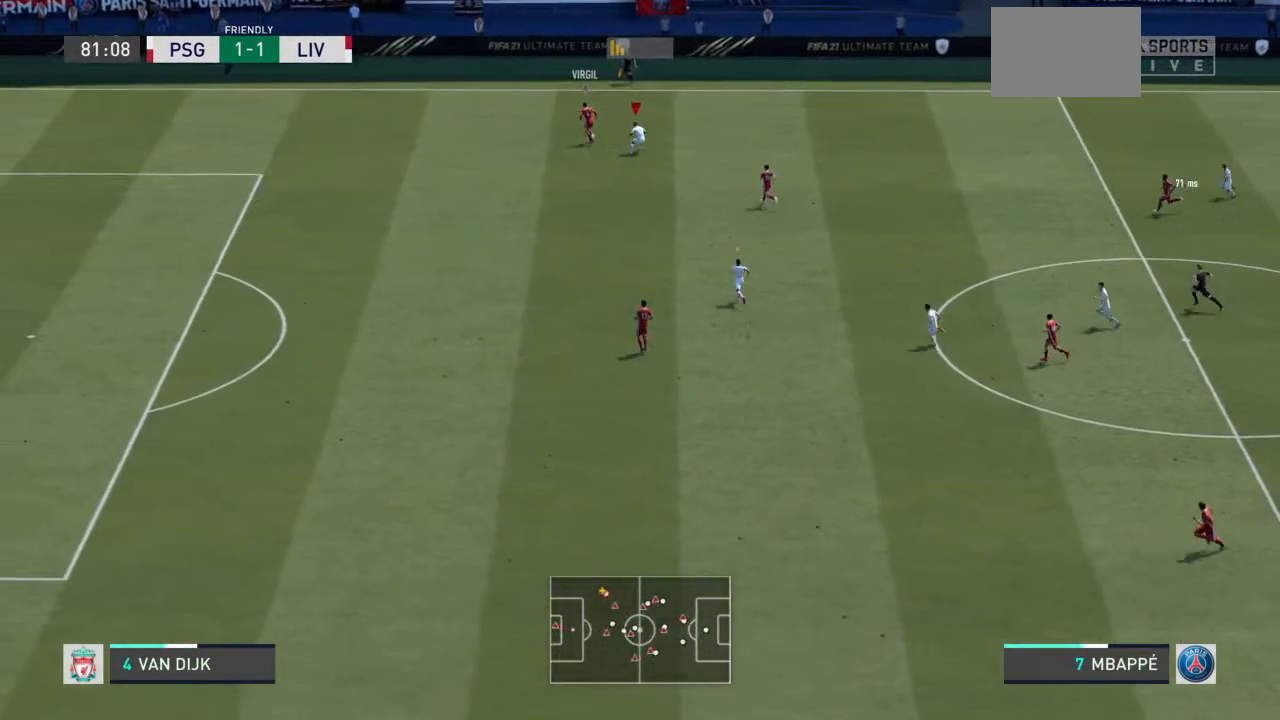
{"buttons": ["L2", "R2"], "left_stick": "up-left", "right_stick": "center", "events": [[267, "left_stick", "up-left"]]}
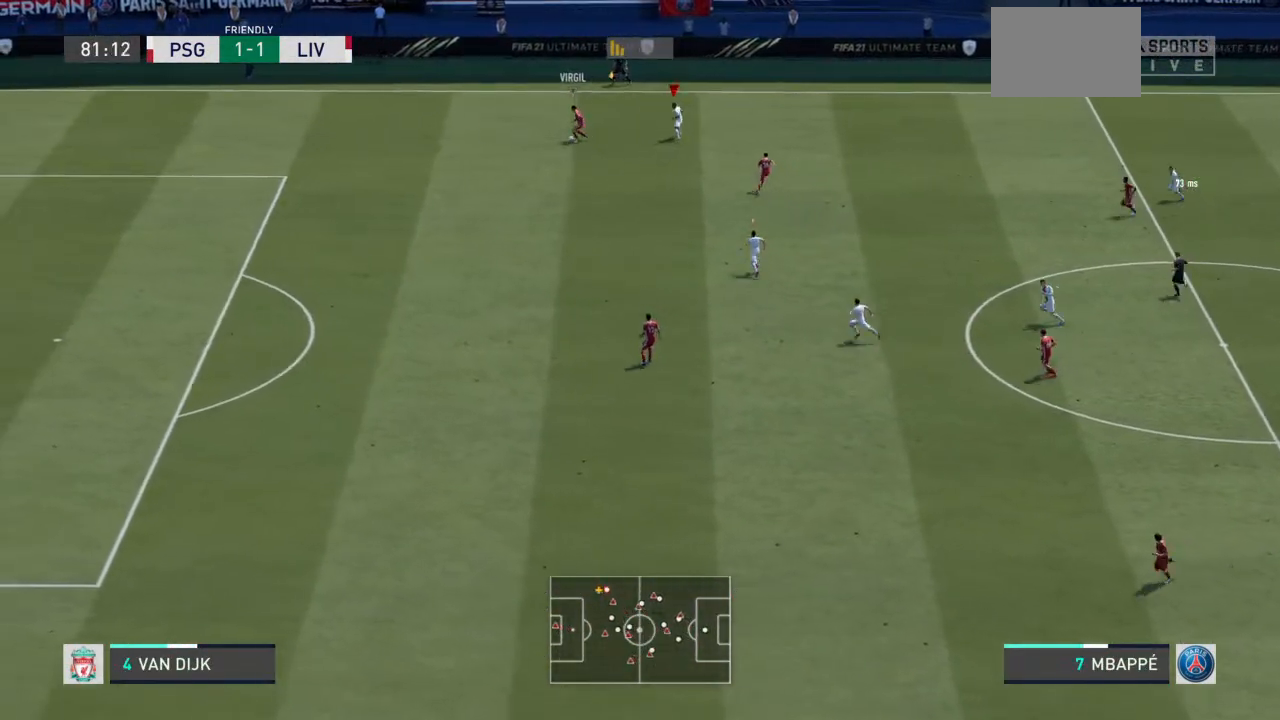
{"buttons": ["L2", "R2"], "left_stick": "down-left", "right_stick": "center", "events": [[100, "left_stick", "left"], [300, "left_stick", "down-left"]]}
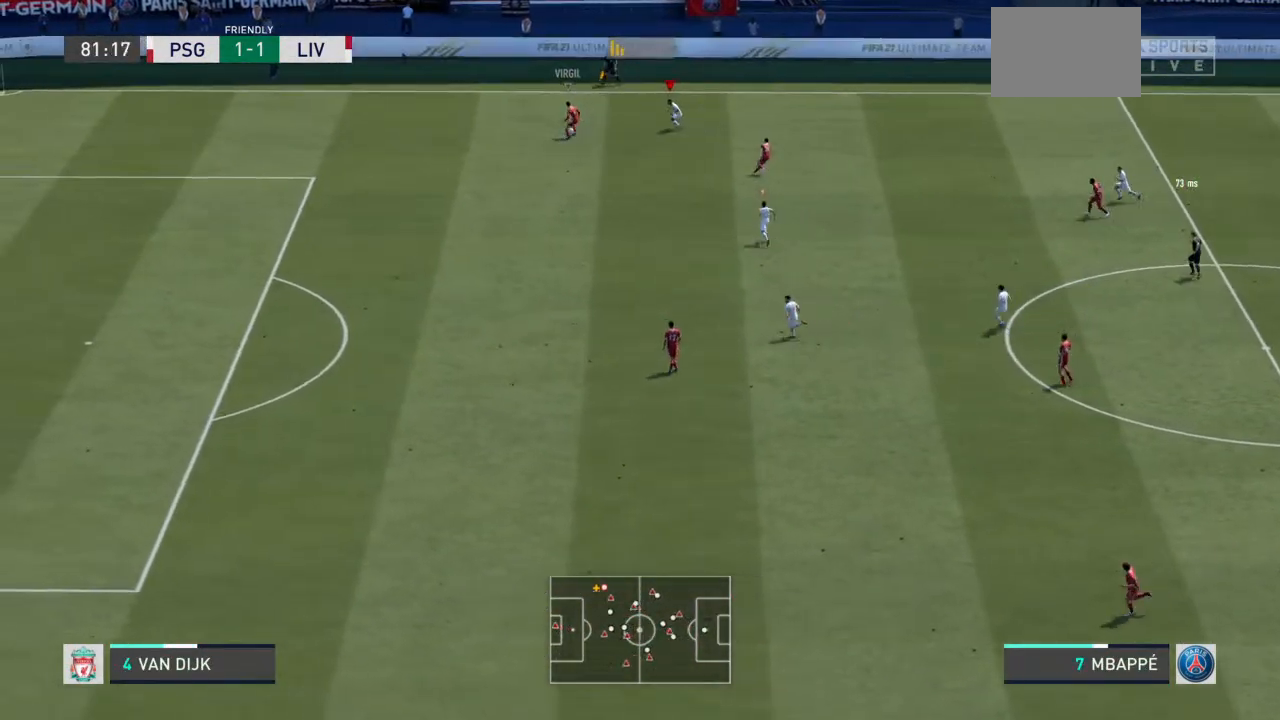
{"buttons": ["L2", "R2"], "left_stick": "up-left", "right_stick": "center", "events": [[500, "left_stick", "up-left"]]}
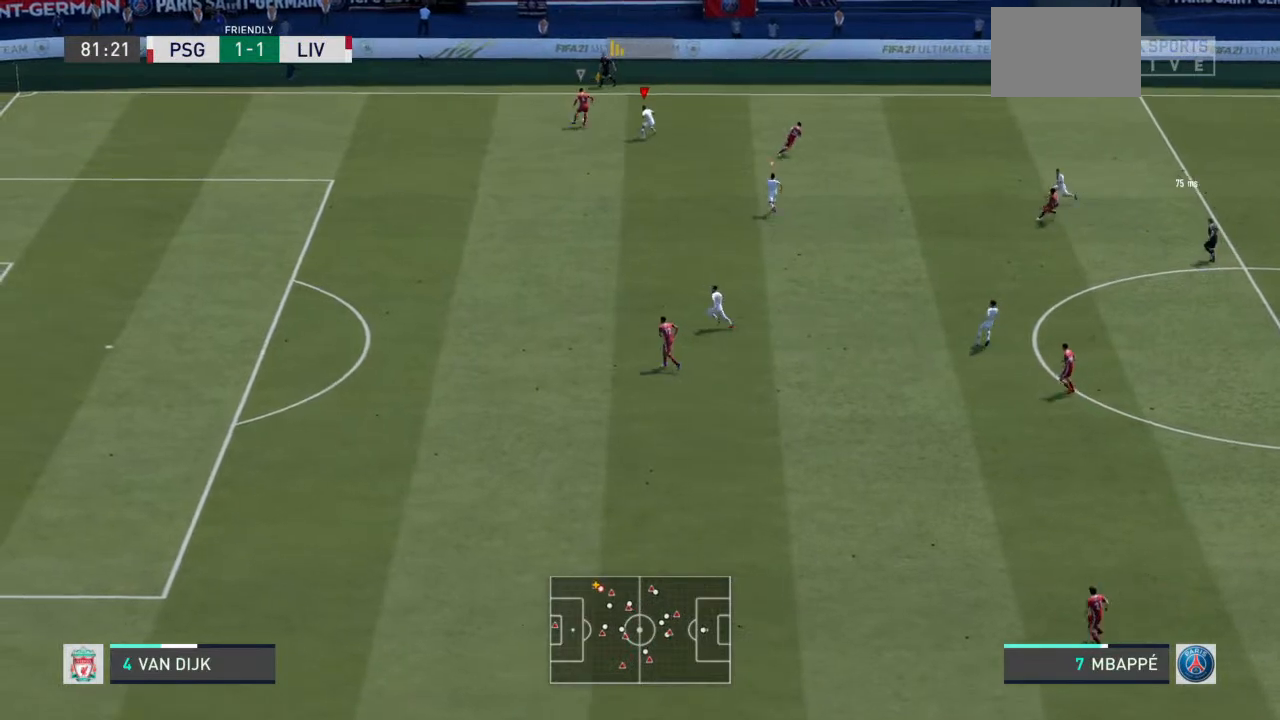
{"buttons": ["L2", "R2"], "left_stick": "up-right", "right_stick": "center", "events": [[167, "left_stick", "up"], [433, "left_stick", "up-right"]]}
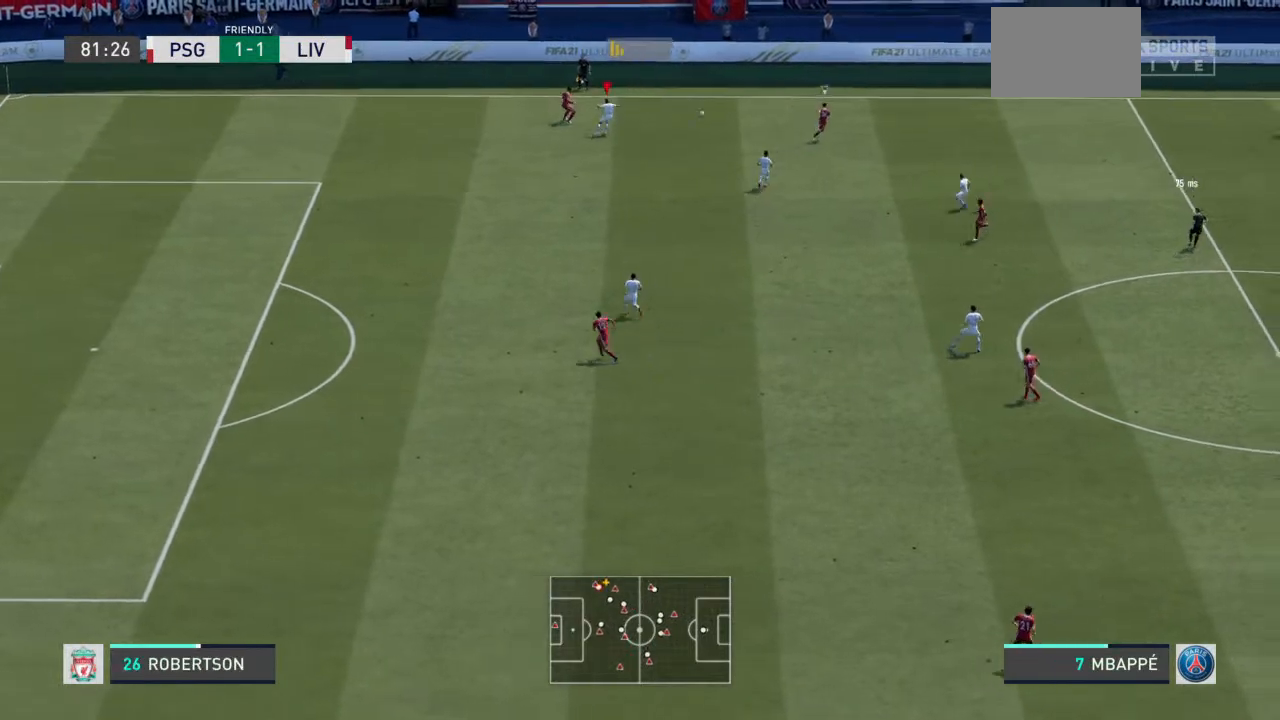
{"buttons": ["R2"], "left_stick": "right", "right_stick": "center", "events": [[300, "left_stick", "right"], [400, "L2", "up"]]}
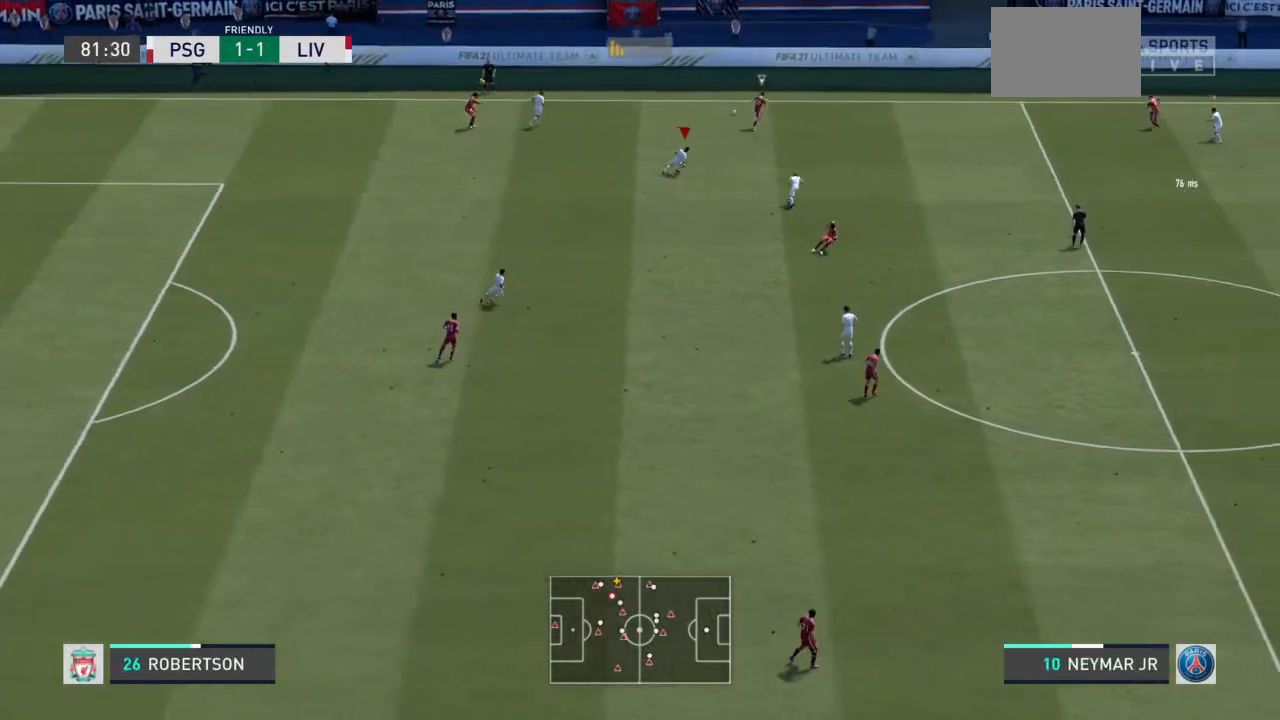
{"buttons": ["R2"], "left_stick": "right", "right_stick": "center", "events": []}
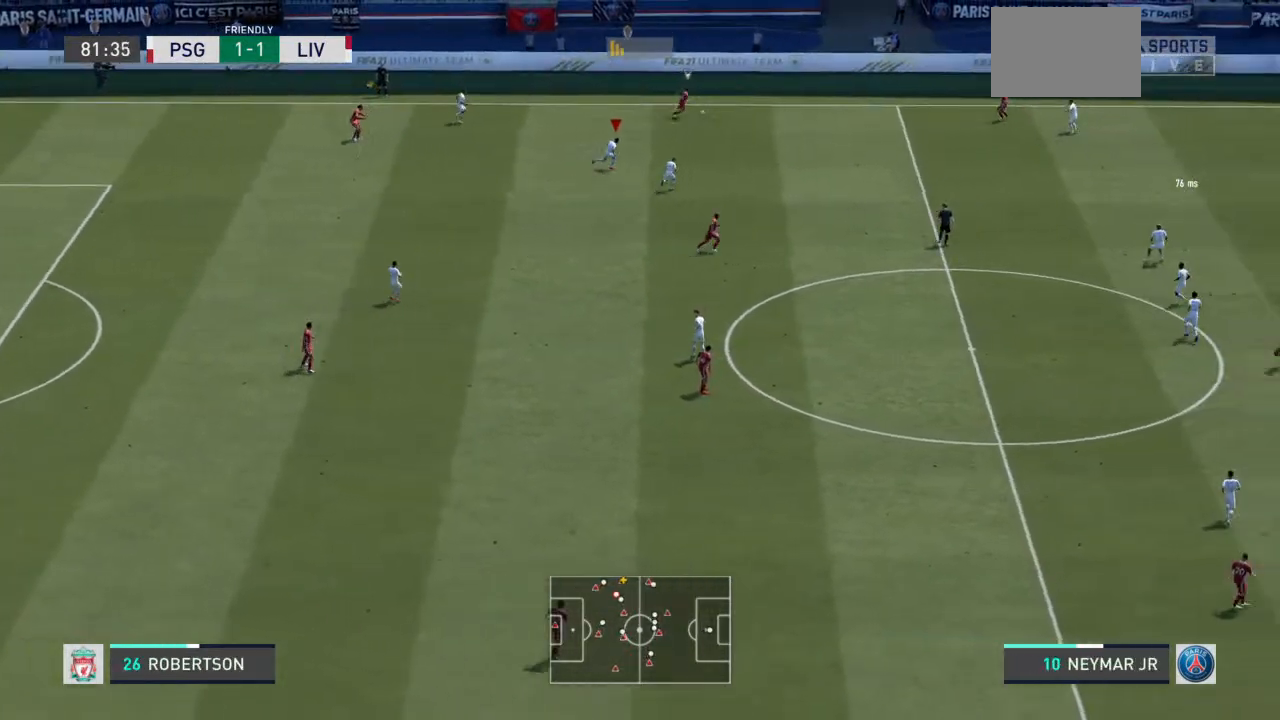
{"buttons": ["R2"], "left_stick": "right", "right_stick": "center", "events": []}
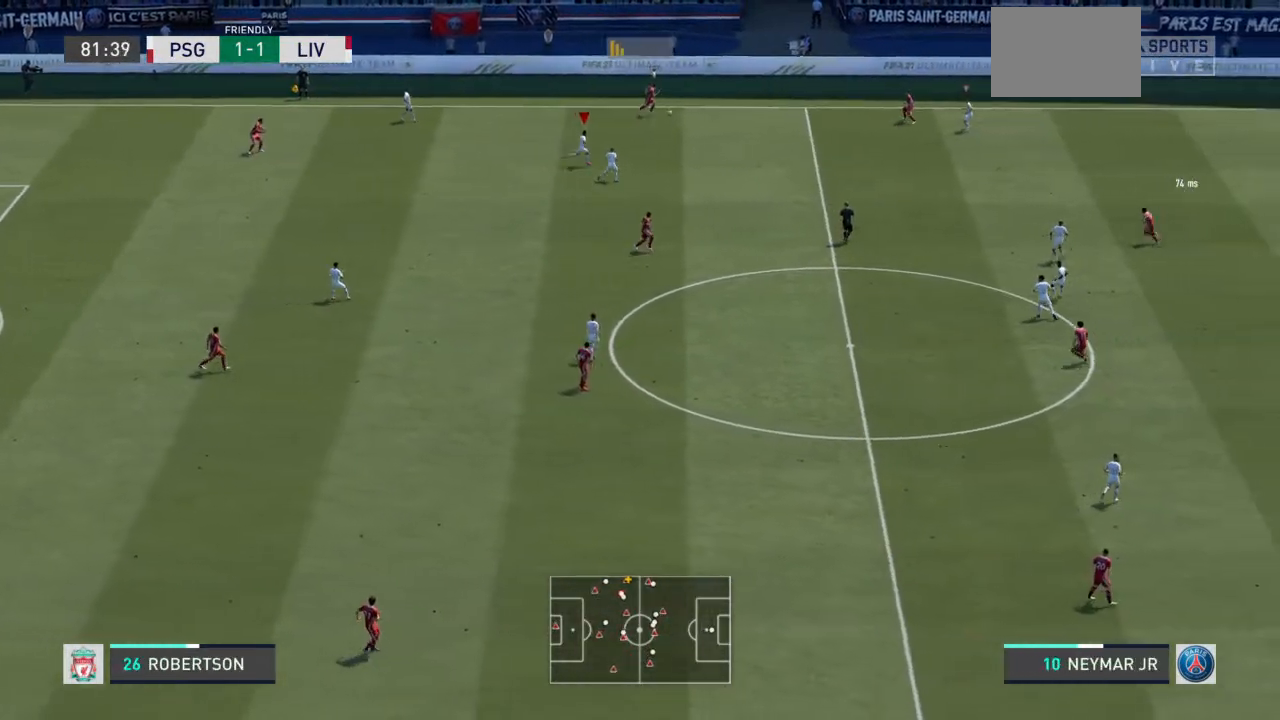
{"buttons": ["R2"], "left_stick": "right", "right_stick": "center", "events": []}
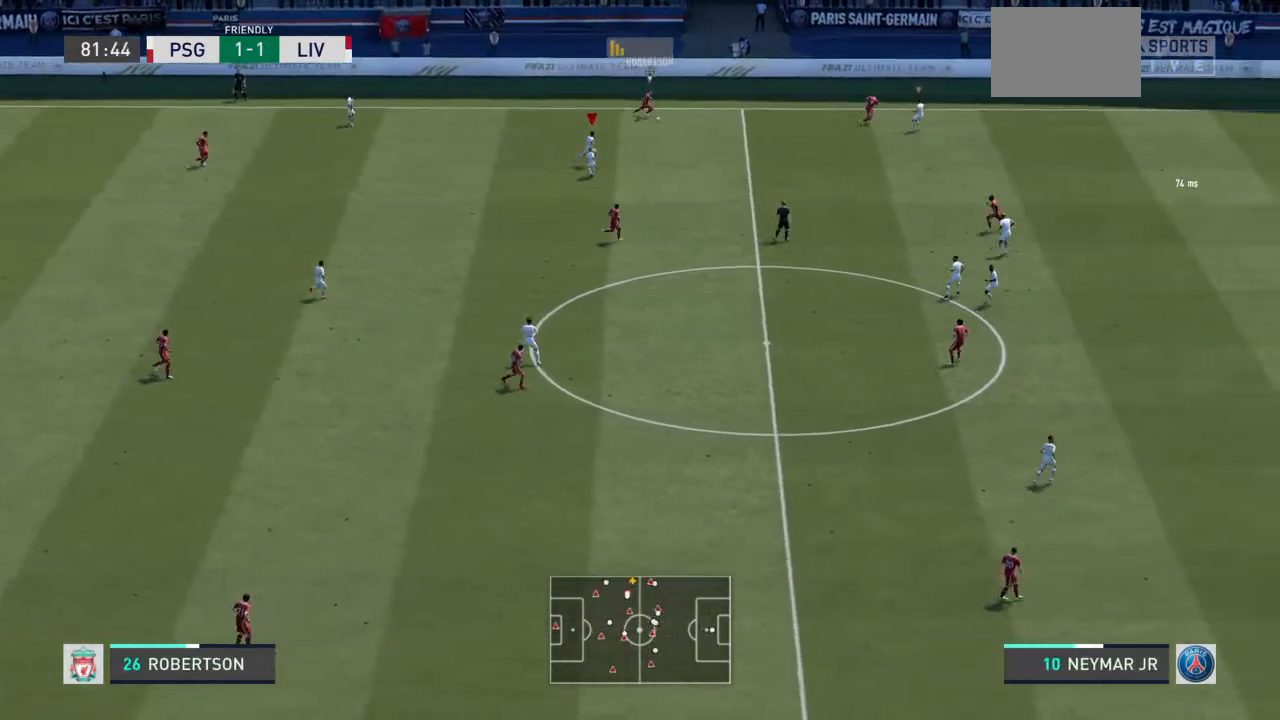
{"buttons": ["R2"], "left_stick": "right", "right_stick": "center", "events": []}